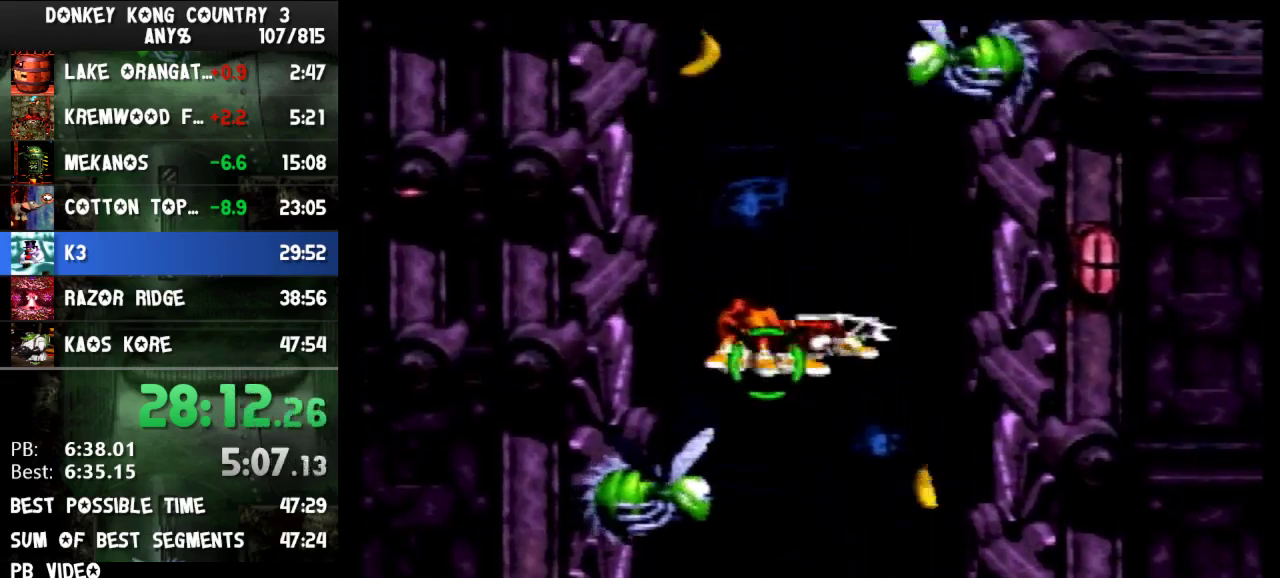
Gameplay with a controller (Nintendo layout); each line is a JSON object with the inputs held at the frame after it. "events" lists button and stick changes between this image and that frame as [ms after this image, input, new state], when the widget could be followed in between. Not read: L3 R3.
{"buttons": ["B", "Y"], "events": [[333, "B", "down"]]}
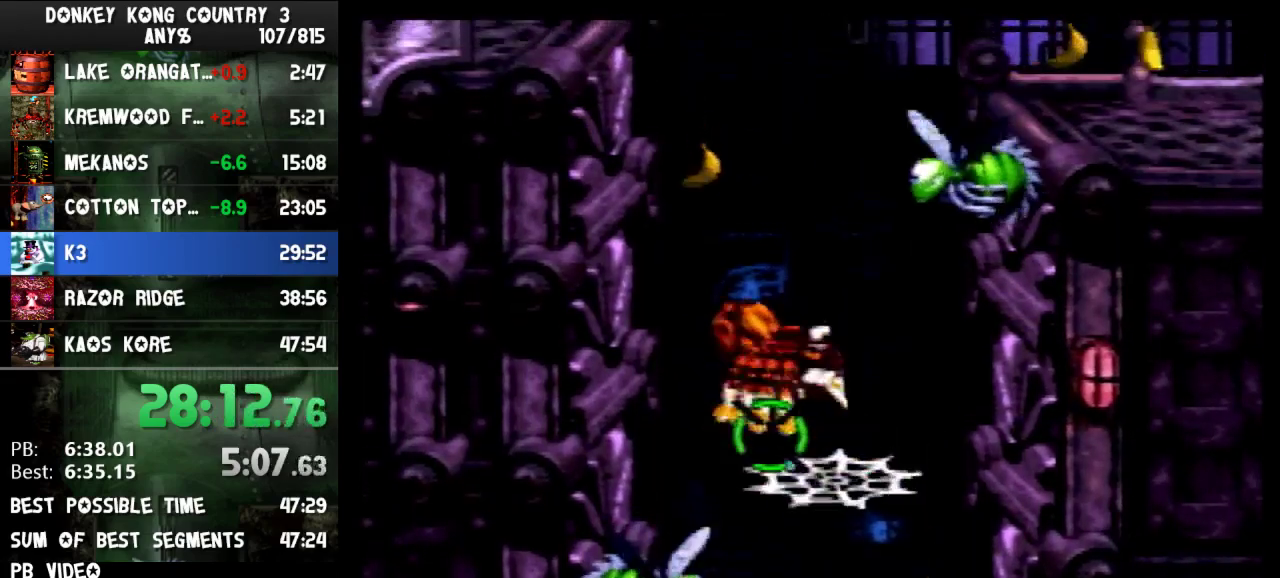
{"buttons": ["Y", "DPAD_UP", "DPAD_RIGHT"], "events": [[200, "R1", "down"], [233, "L1", "down"], [367, "B", "up"], [367, "L1", "up"], [367, "R1", "up"], [400, "Y", "up"], [467, "DPAD_RIGHT", "down"], [467, "DPAD_UP", "down"], [467, "Y", "down"]]}
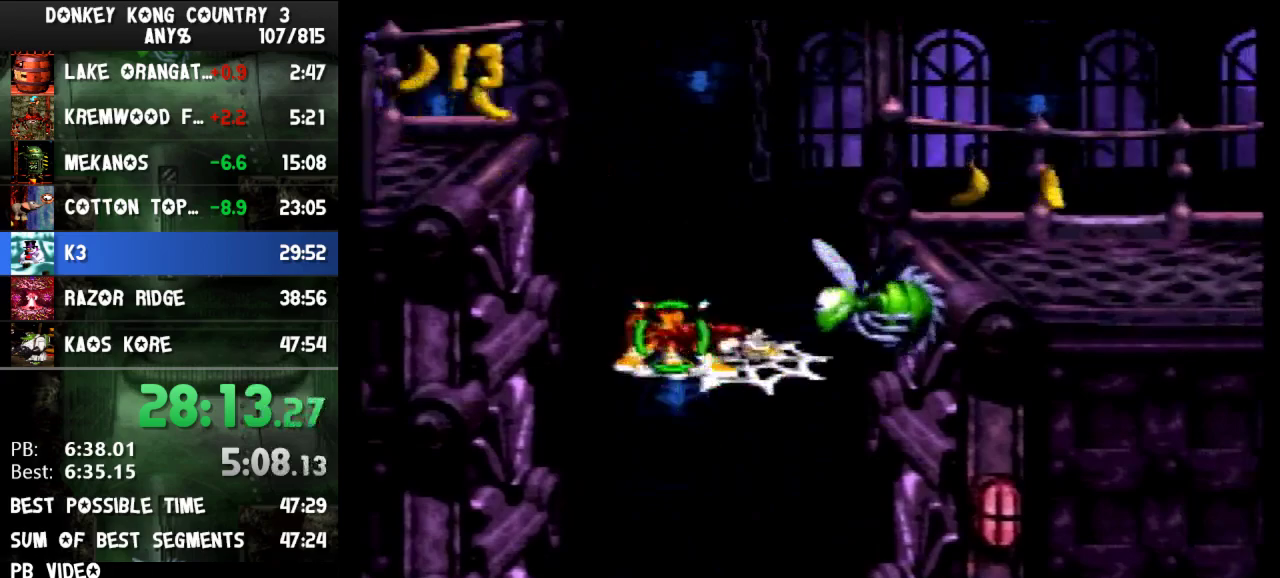
{"buttons": ["Y", "DPAD_UP", "DPAD_RIGHT"], "events": [[67, "B", "down"], [233, "B", "up"]]}
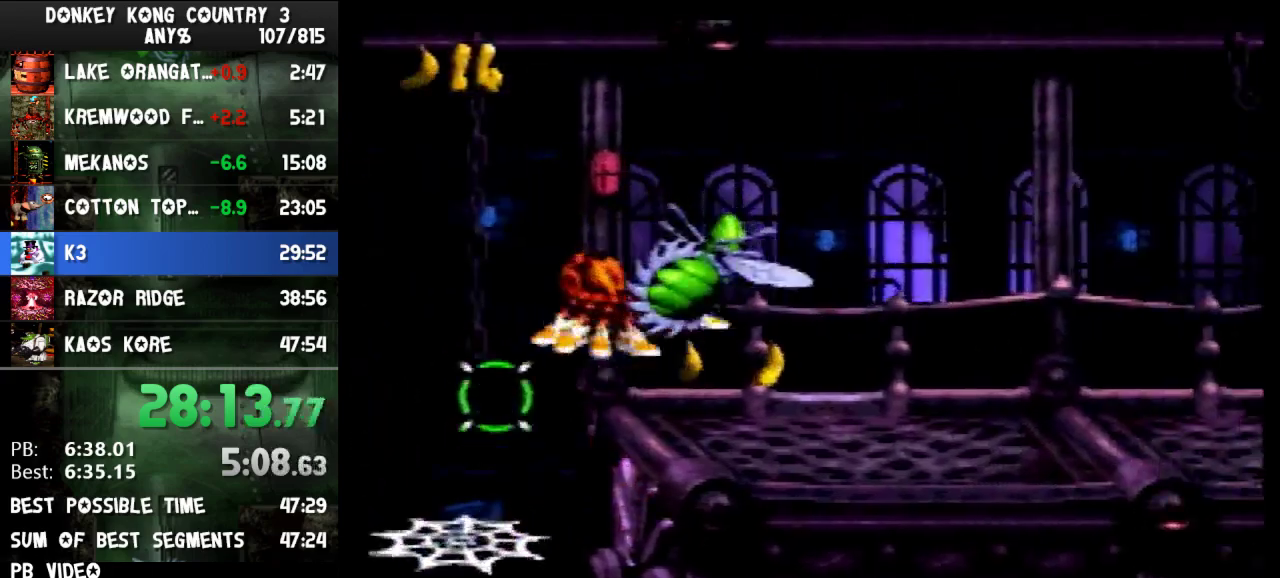
{"buttons": ["Y", "DPAD_UP", "DPAD_RIGHT"], "events": [[100, "Y", "up"], [167, "Y", "down"], [400, "Y", "up"], [433, "Y", "down"]]}
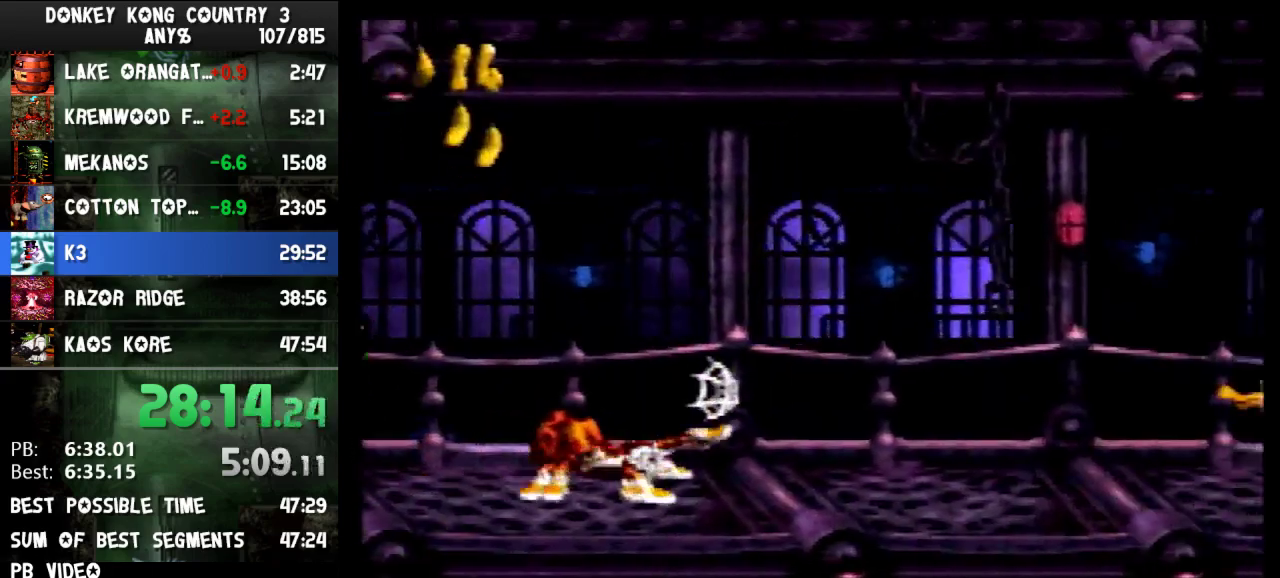
{"buttons": ["Y", "DPAD_UP", "DPAD_RIGHT"], "events": [[167, "Y", "up"], [233, "Y", "down"]]}
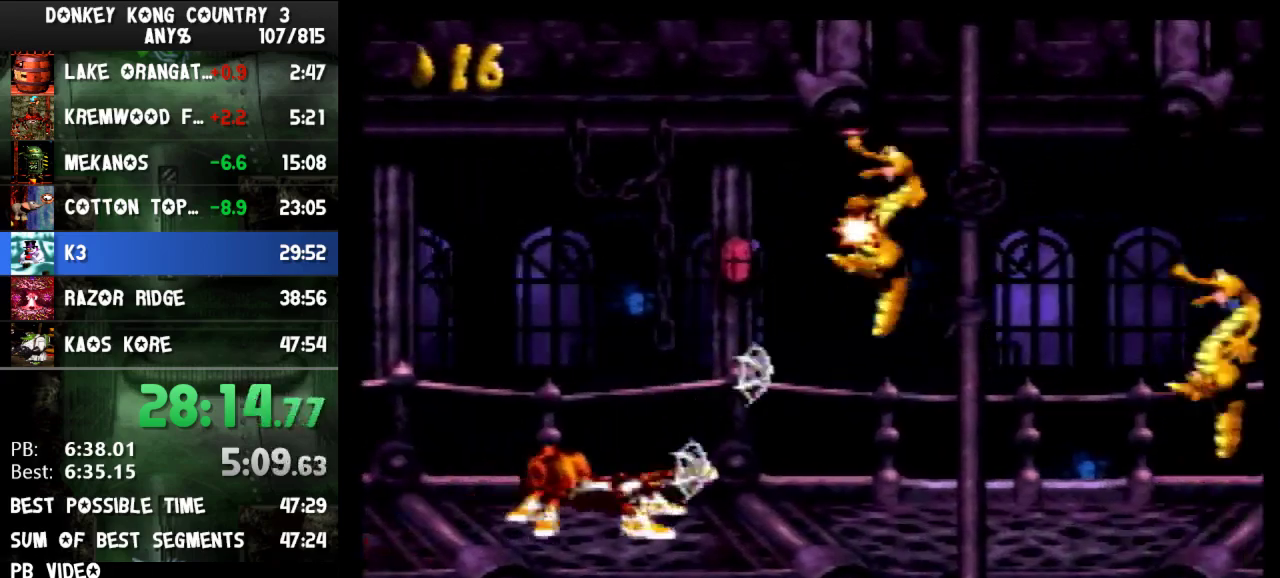
{"buttons": ["Y", "DPAD_RIGHT"], "events": [[167, "DPAD_UP", "up"]]}
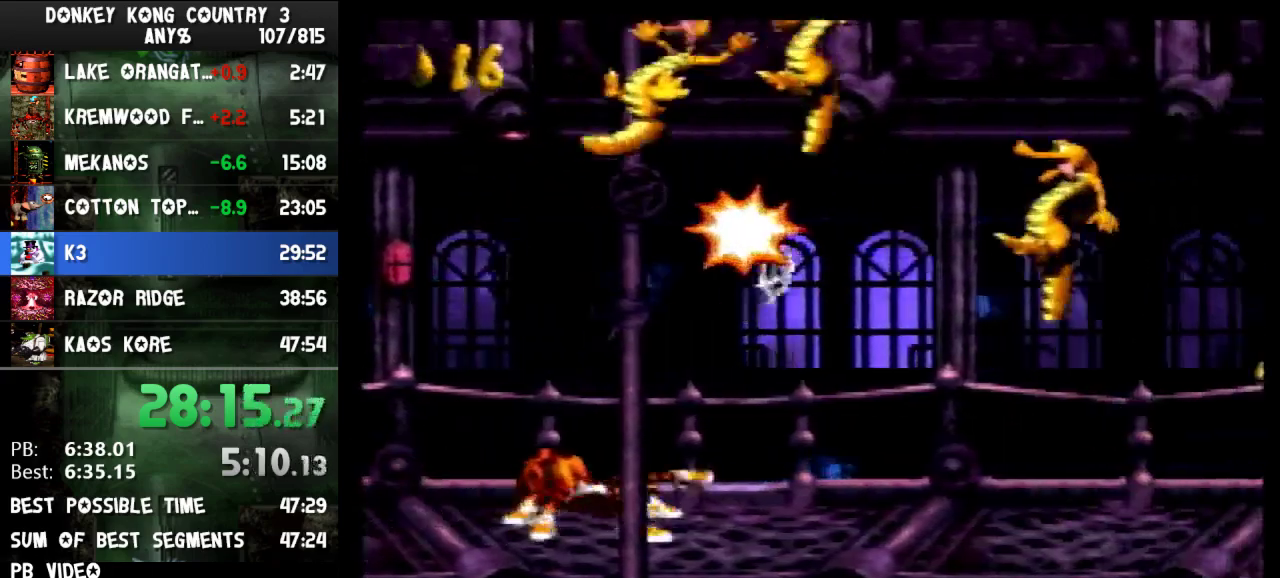
{"buttons": ["Y", "DPAD_RIGHT"]}
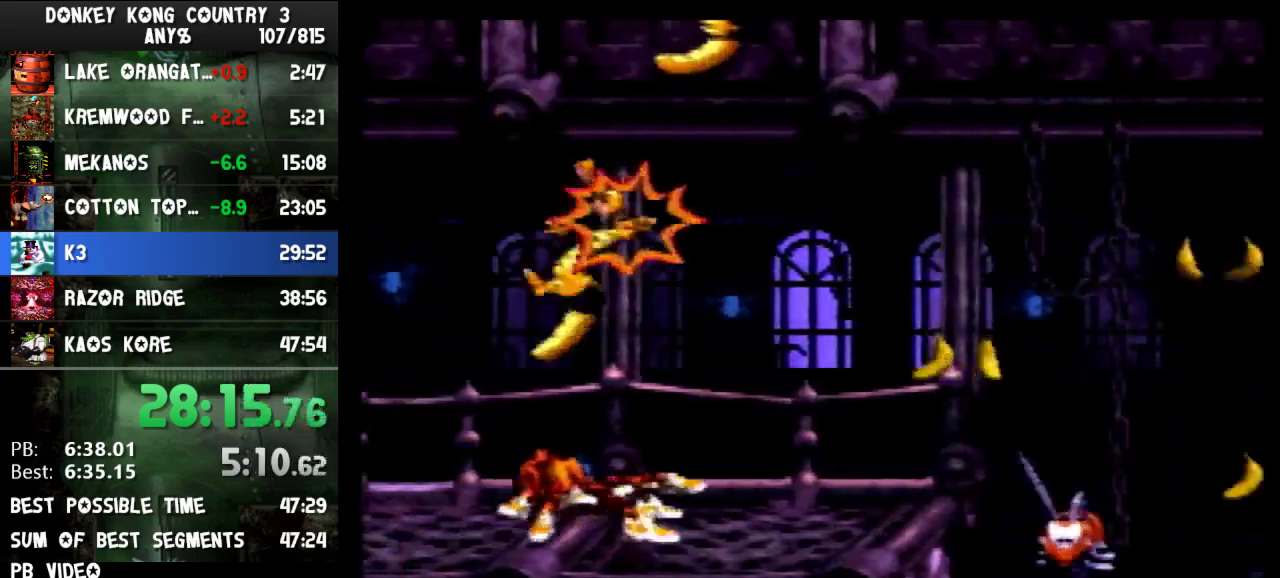
{"buttons": ["B", "Y", "DPAD_RIGHT"], "events": [[467, "B", "down"]]}
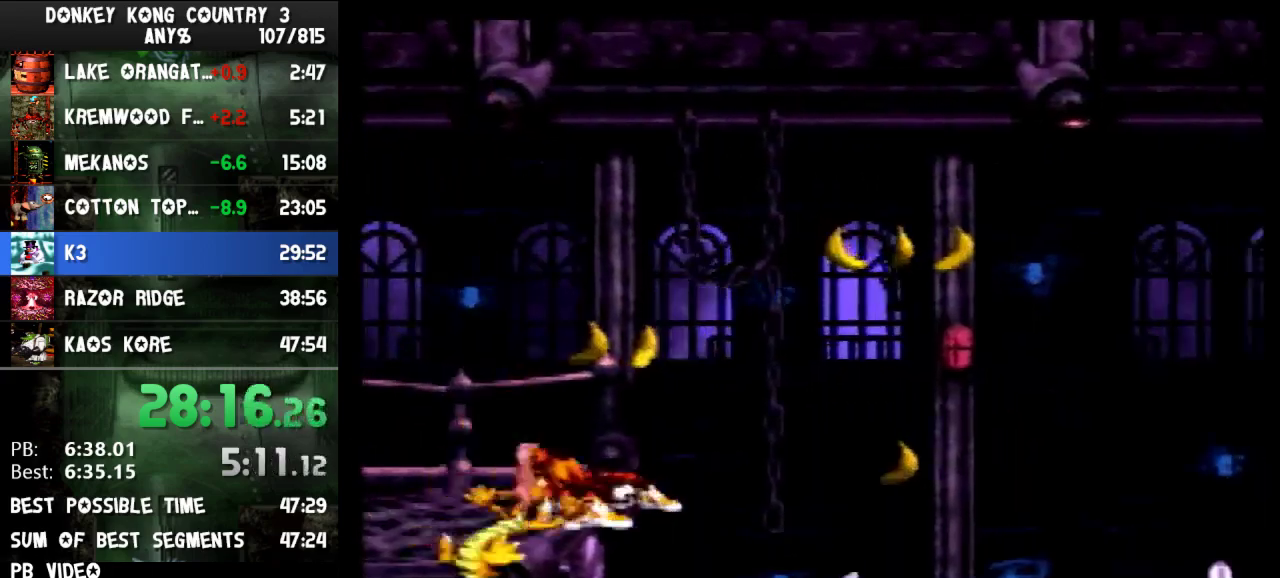
{"buttons": ["B", "Y", "DPAD_RIGHT"]}
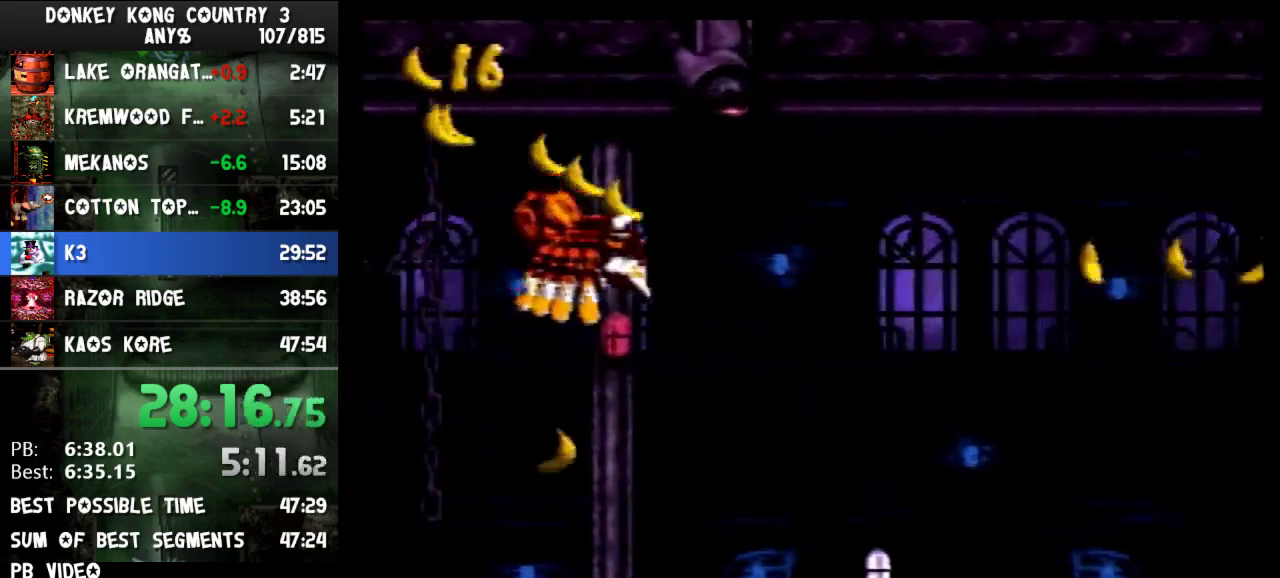
{"buttons": ["B", "Y", "DPAD_RIGHT"], "events": [[200, "B", "up"], [400, "B", "down"]]}
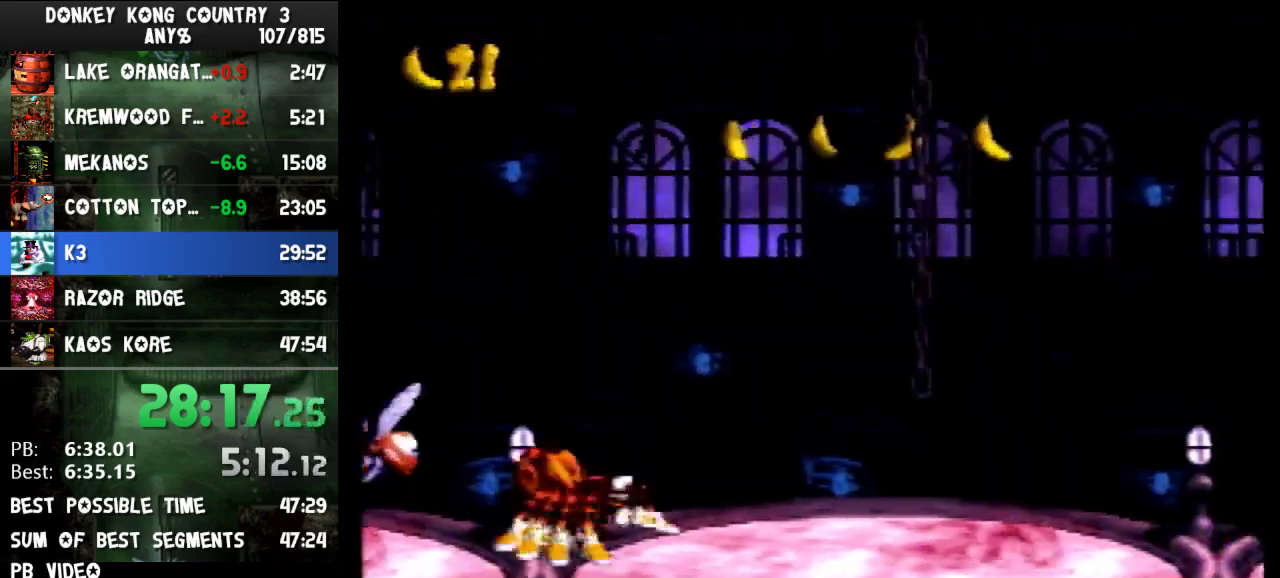
{"buttons": ["Y", "DPAD_RIGHT"], "events": [[167, "R1", "down"], [200, "B", "up"], [200, "DPAD_RIGHT", "up"], [200, "L1", "down"], [300, "R1", "up"], [333, "L1", "up"], [400, "DPAD_RIGHT", "down"]]}
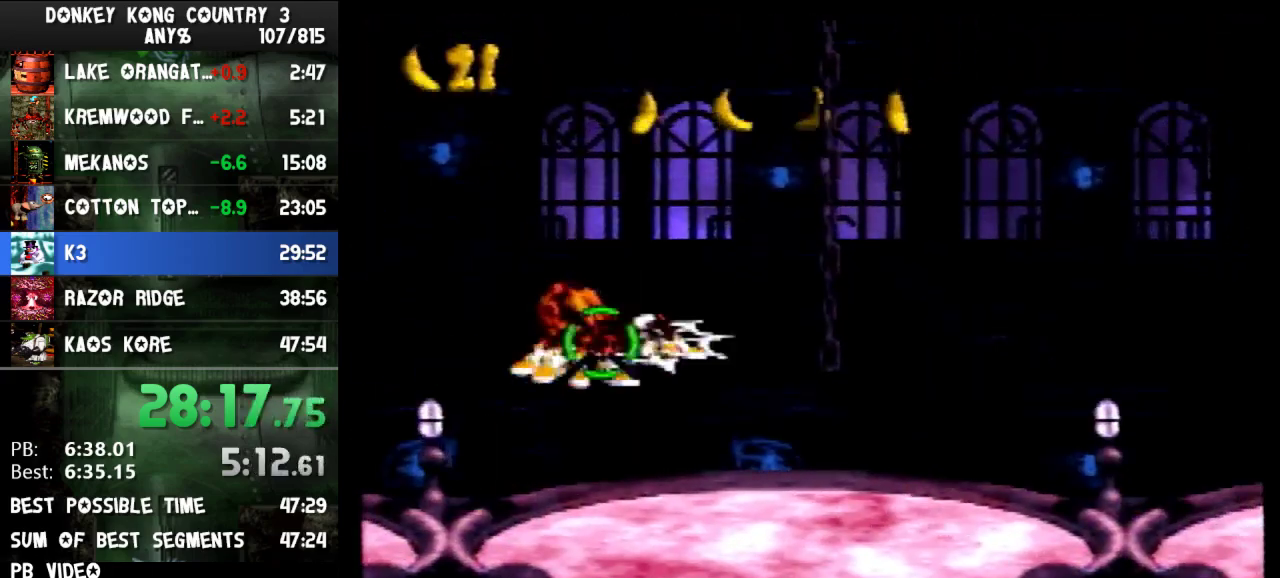
{"buttons": ["Y", "DPAD_RIGHT"], "events": [[33, "B", "down"], [167, "B", "up"]]}
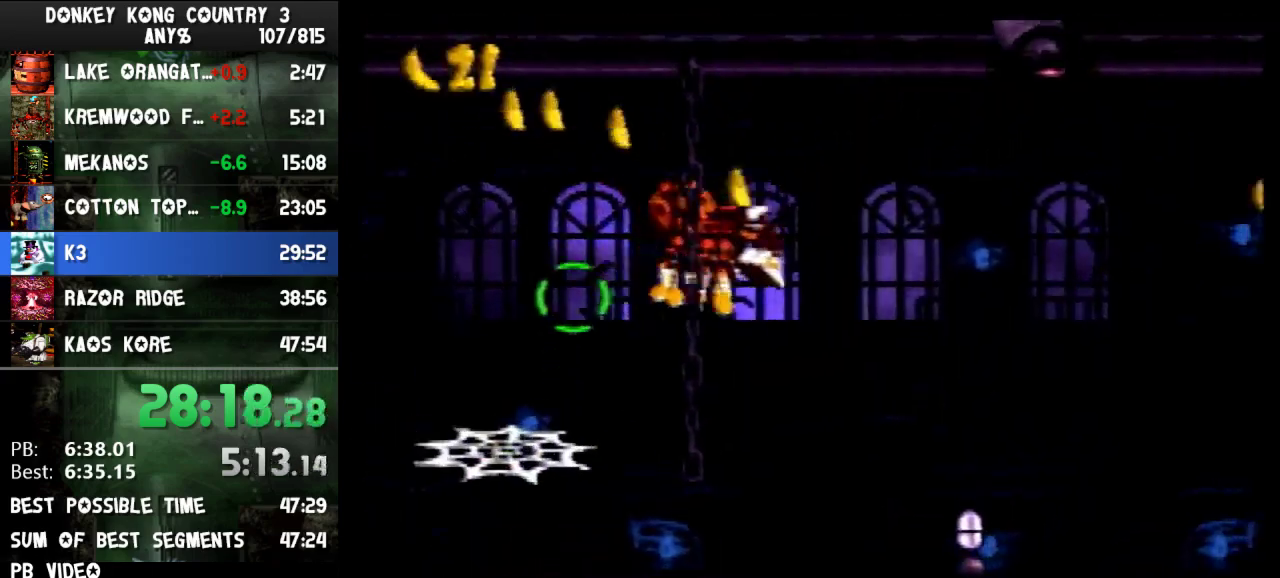
{"buttons": ["B", "Y", "DPAD_RIGHT"], "events": [[400, "B", "down"]]}
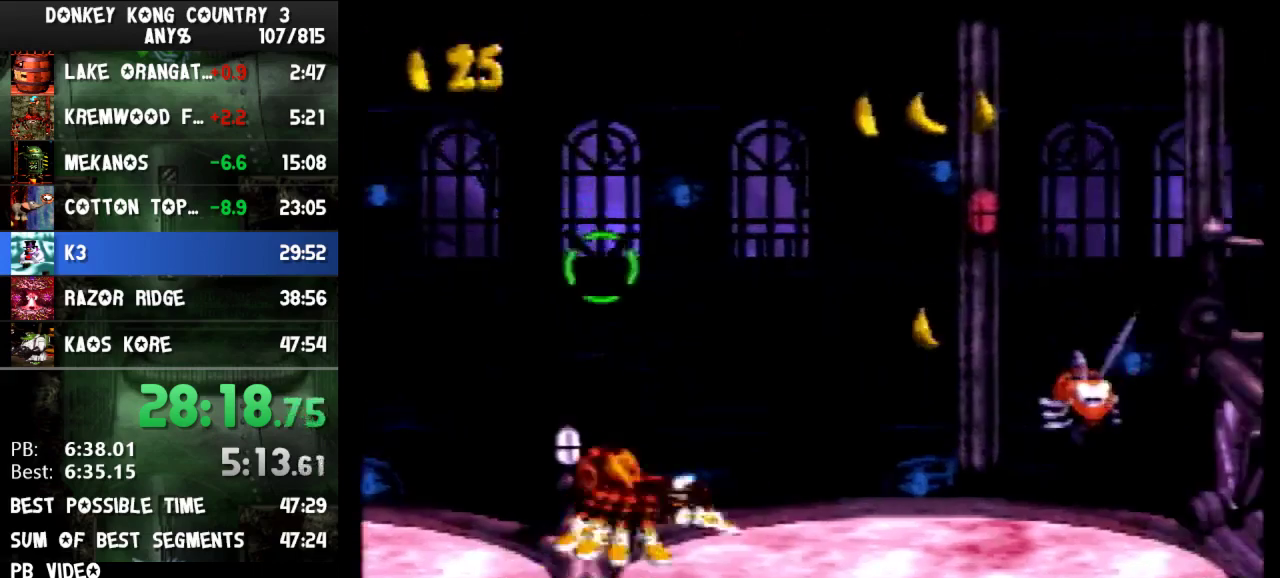
{"buttons": ["Y", "DPAD_RIGHT"], "events": [[200, "R1", "down"], [233, "L1", "down"], [333, "B", "up"], [367, "R1", "up"], [400, "L1", "up"]]}
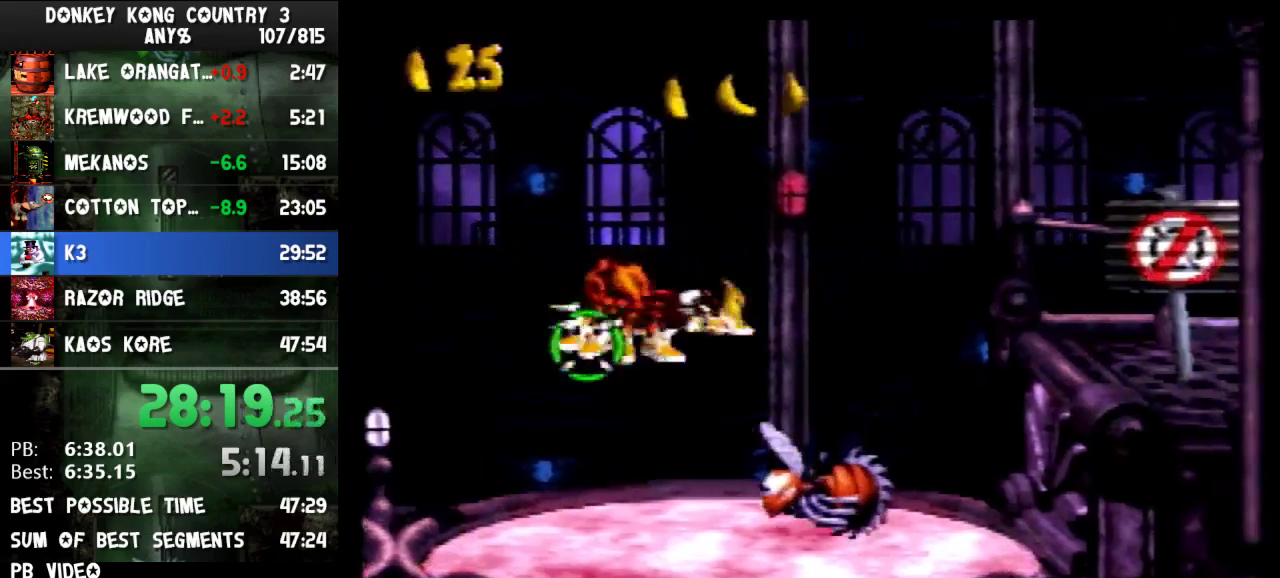
{"buttons": ["B", "Y", "DPAD_RIGHT"], "events": [[33, "B", "down"]]}
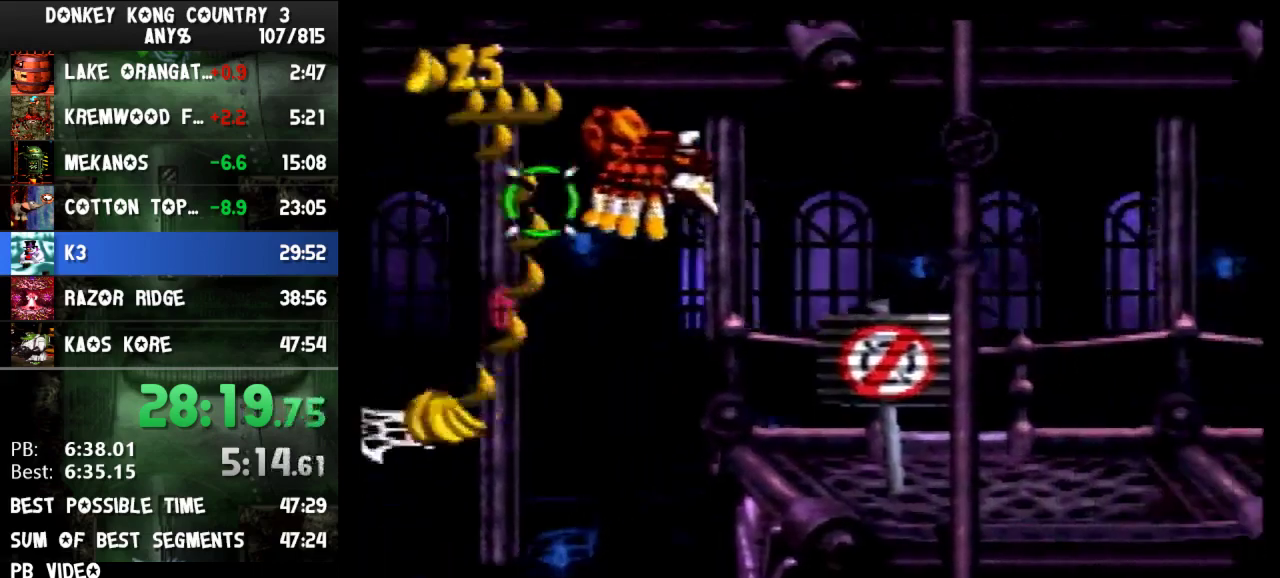
{"buttons": ["B", "Y", "DPAD_RIGHT"], "events": [[33, "B", "up"], [333, "B", "down"]]}
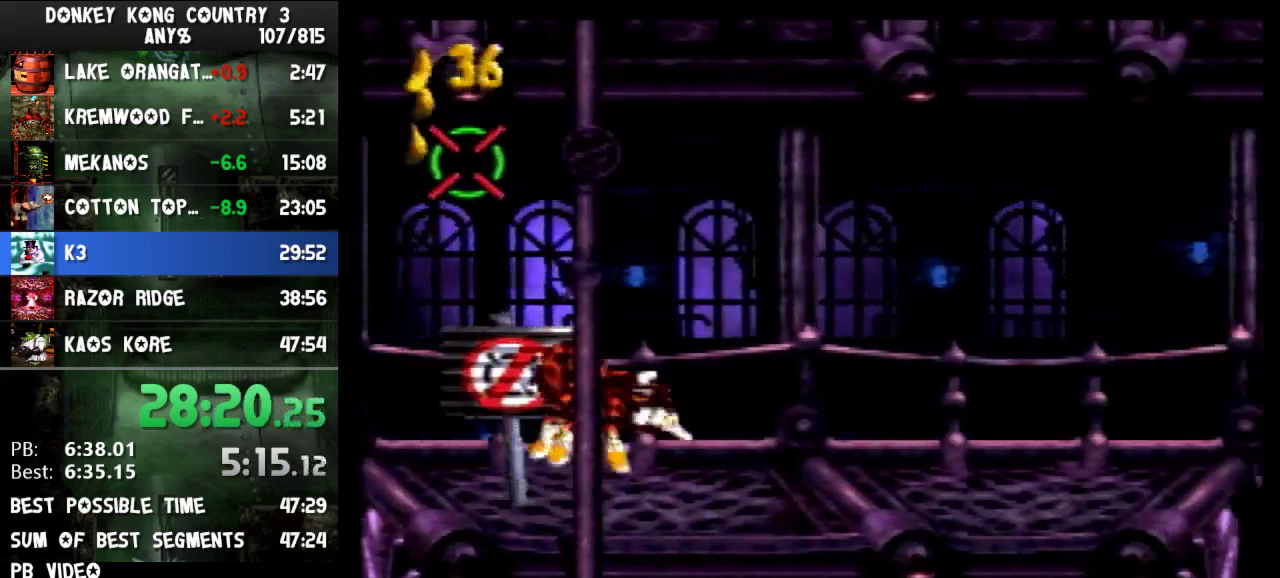
{"buttons": ["Y", "DPAD_RIGHT"], "events": [[333, "B", "up"]]}
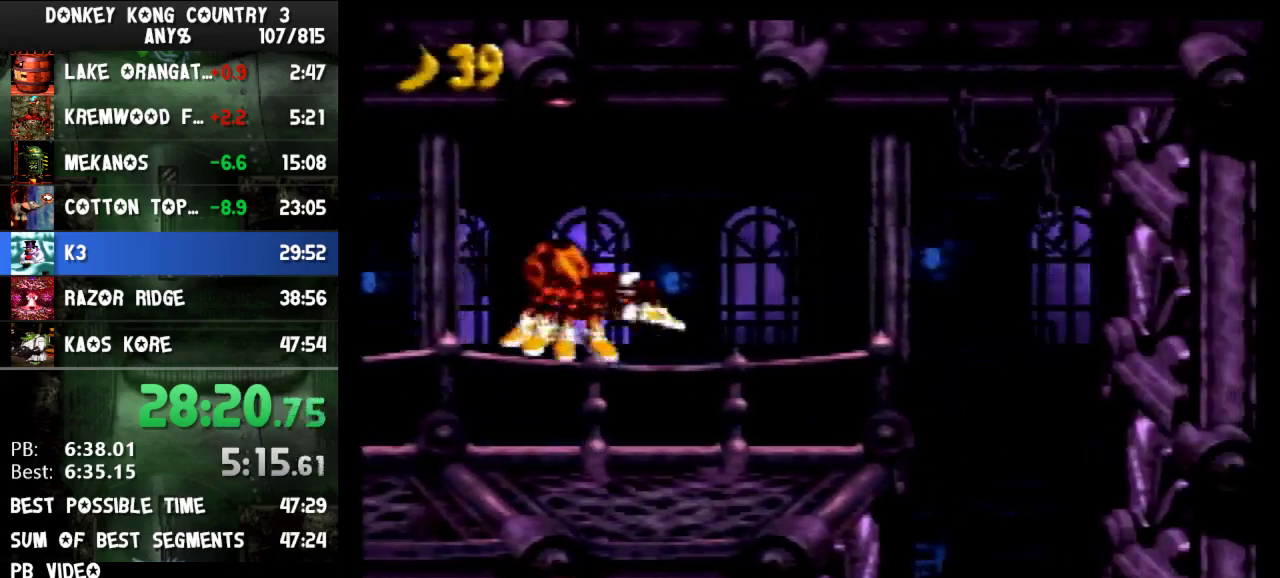
{"buttons": ["Y", "DPAD_RIGHT"]}
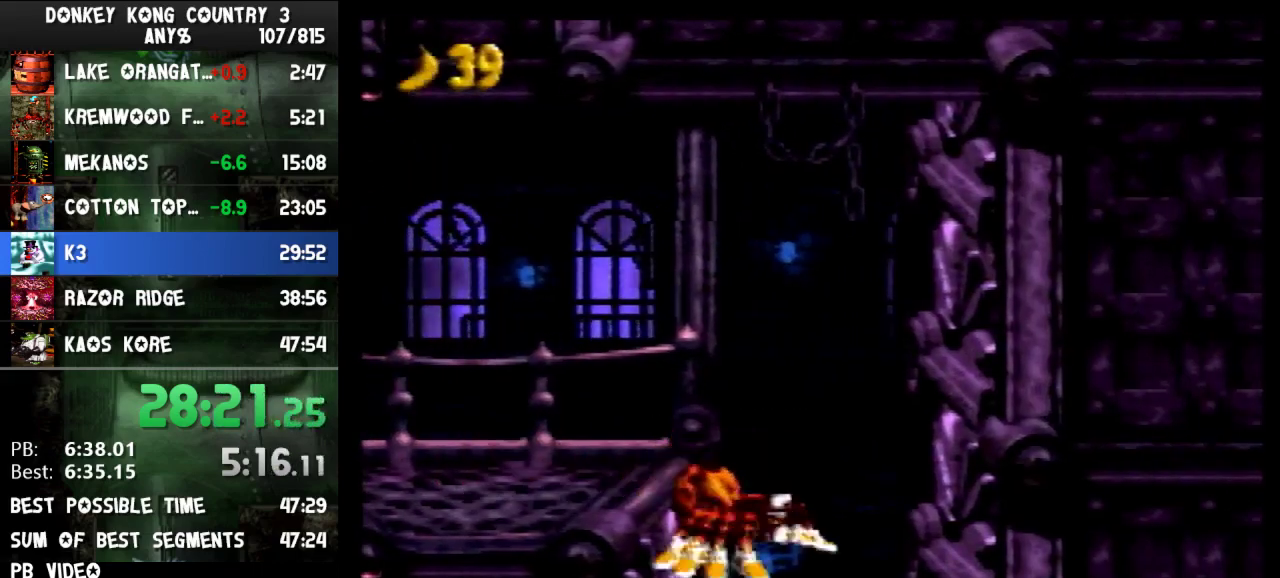
{"buttons": ["Y", "DPAD_RIGHT"]}
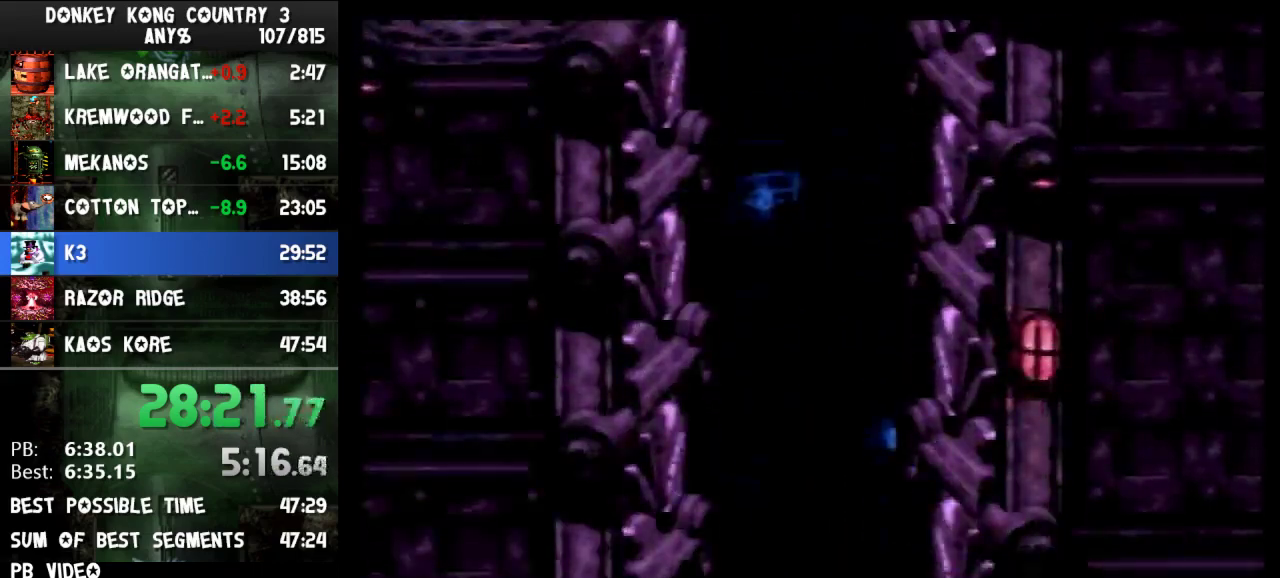
{"buttons": ["Y", "DPAD_RIGHT"]}
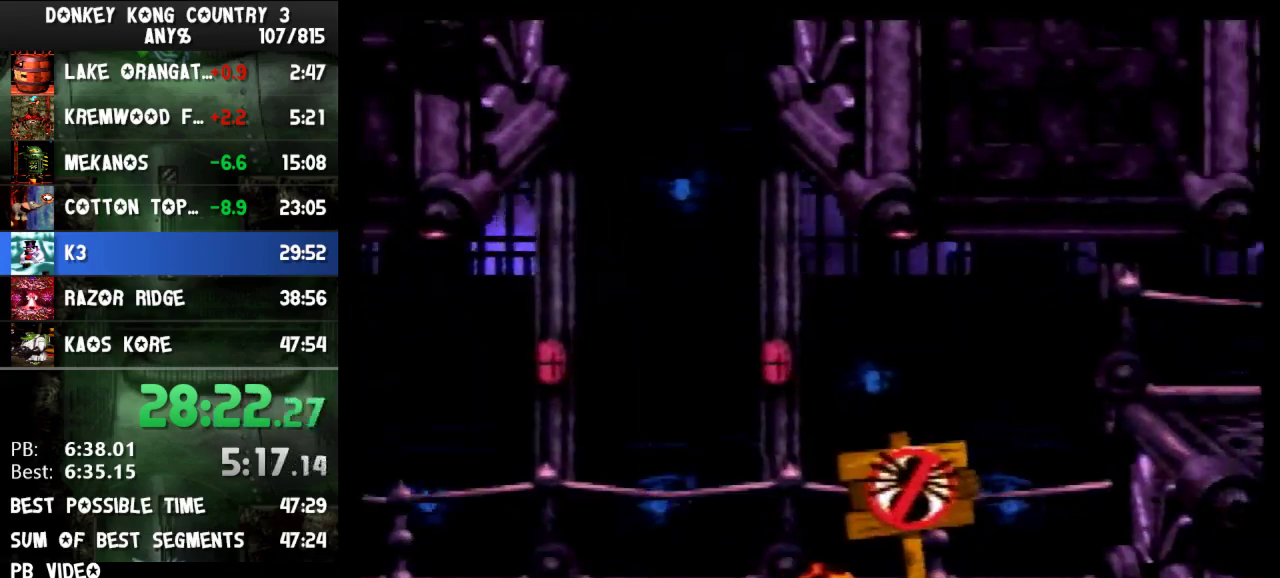
{"buttons": ["DPAD_RIGHT"], "events": [[400, "Y", "up"]]}
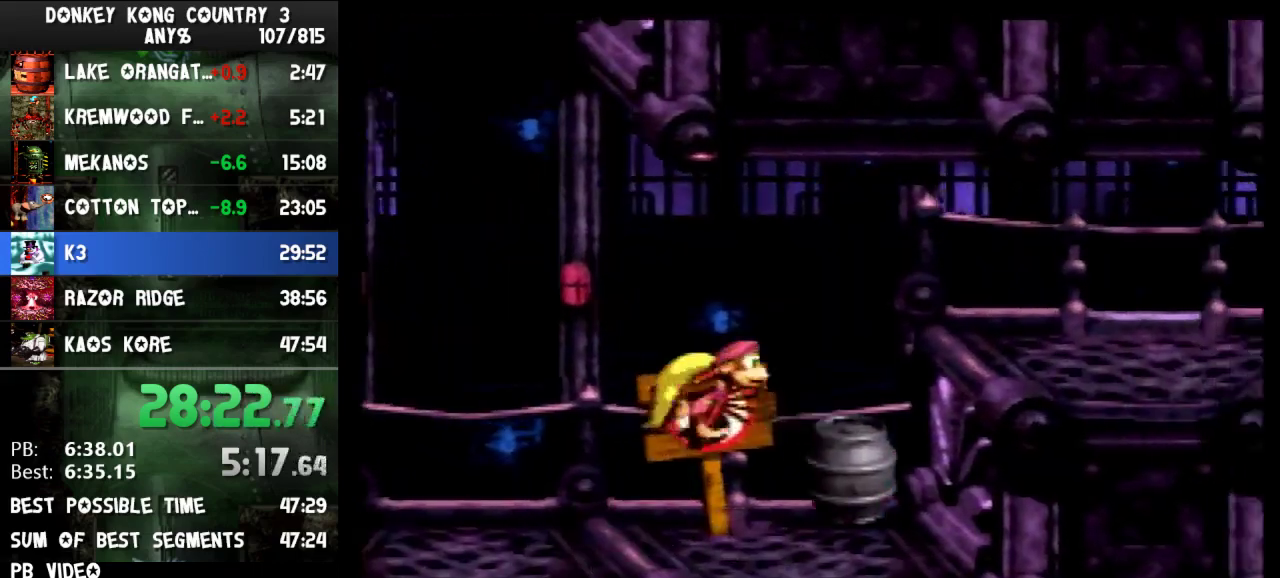
{"buttons": ["Y", "DPAD_RIGHT"], "events": [[267, "B", "down"], [400, "Y", "down"], [433, "B", "up"]]}
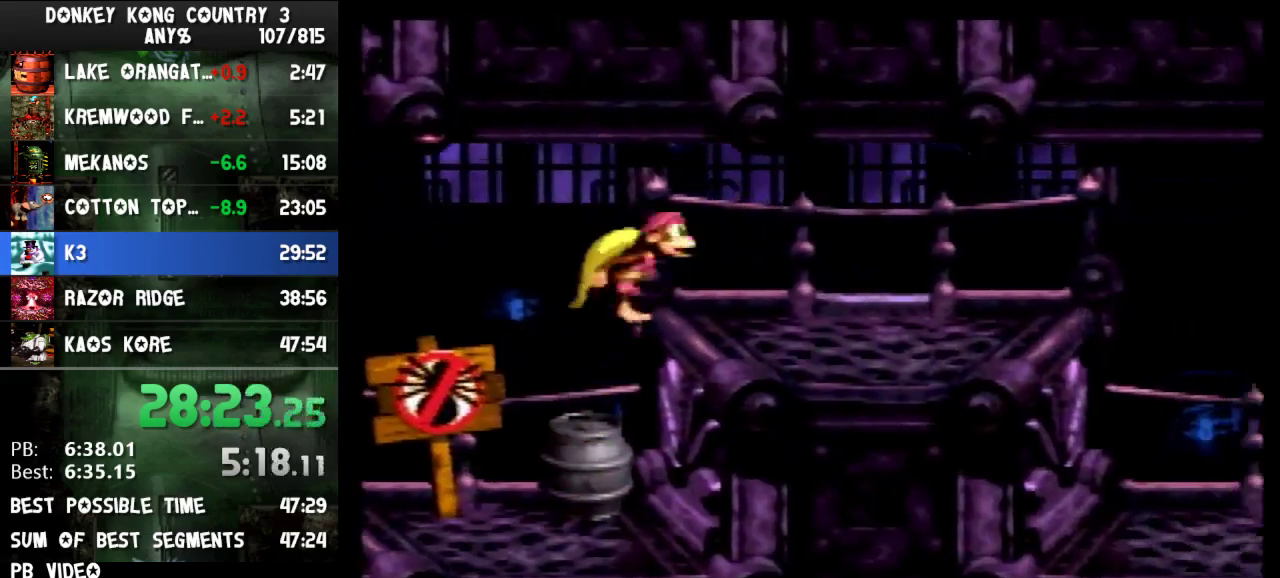
{"buttons": ["Y", "DPAD_RIGHT"], "events": [[467, "Y", "up"], [500, "Y", "down"]]}
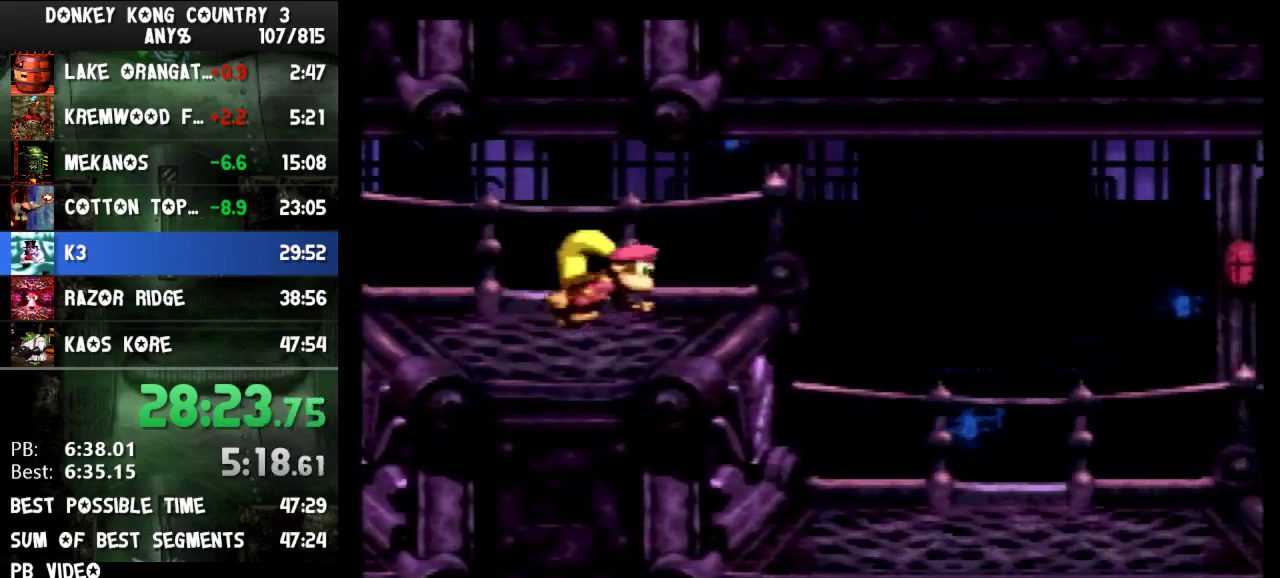
{"buttons": ["Y", "DPAD_RIGHT"]}
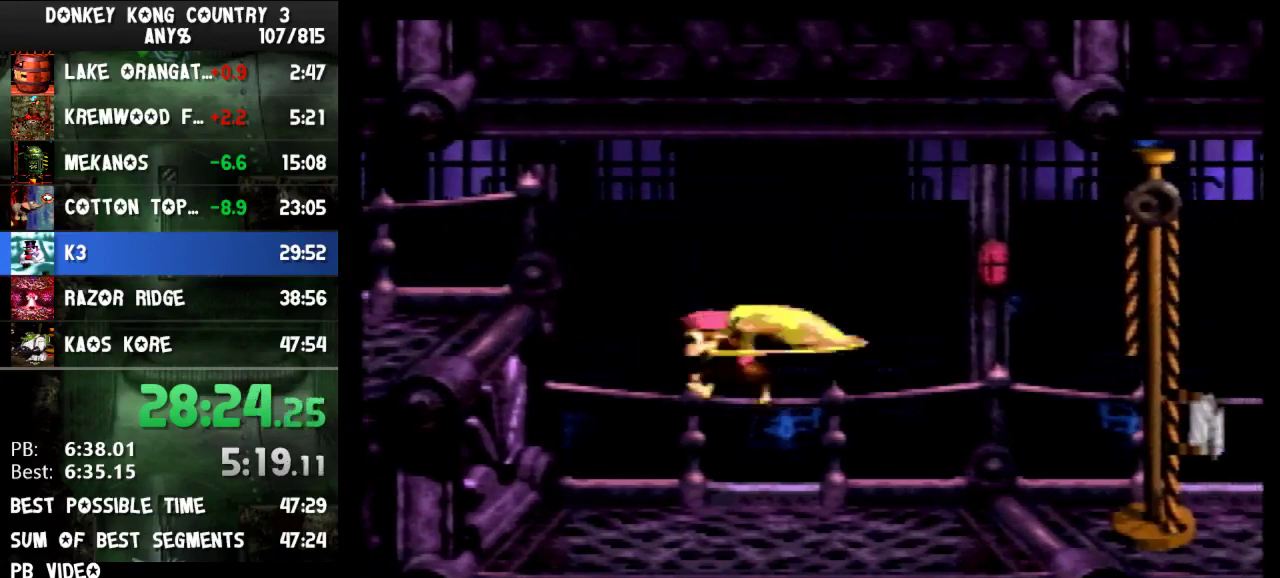
{"buttons": ["Y", "DPAD_RIGHT"], "events": [[200, "B", "down"], [300, "B", "up"]]}
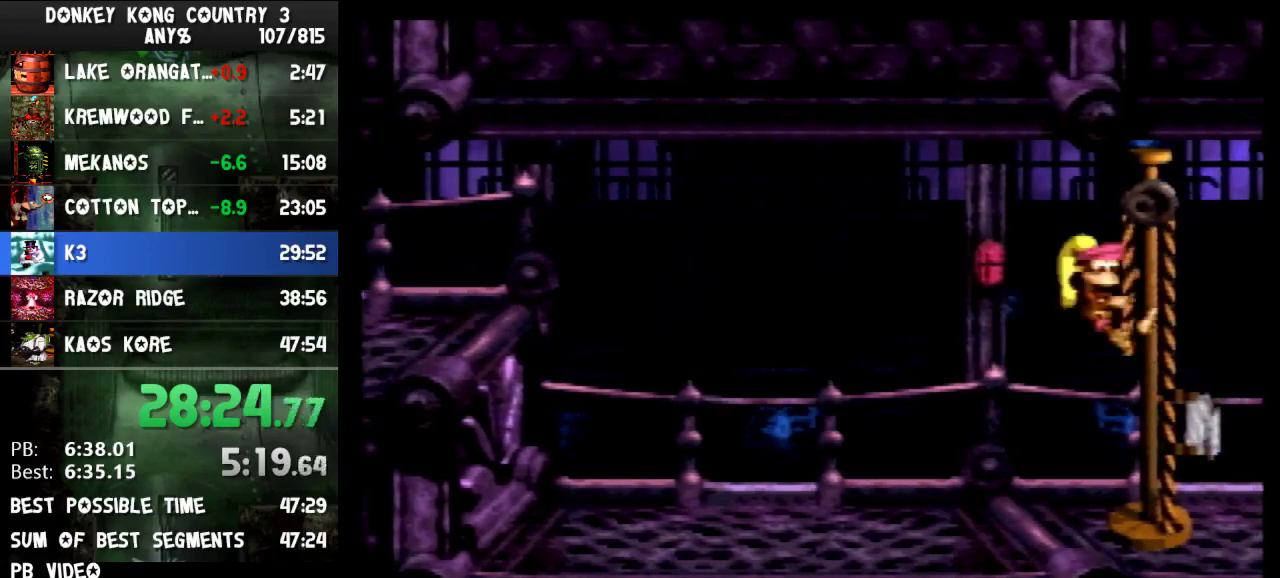
{"buttons": [], "events": [[33, "DPAD_RIGHT", "up"], [167, "Y", "up"]]}
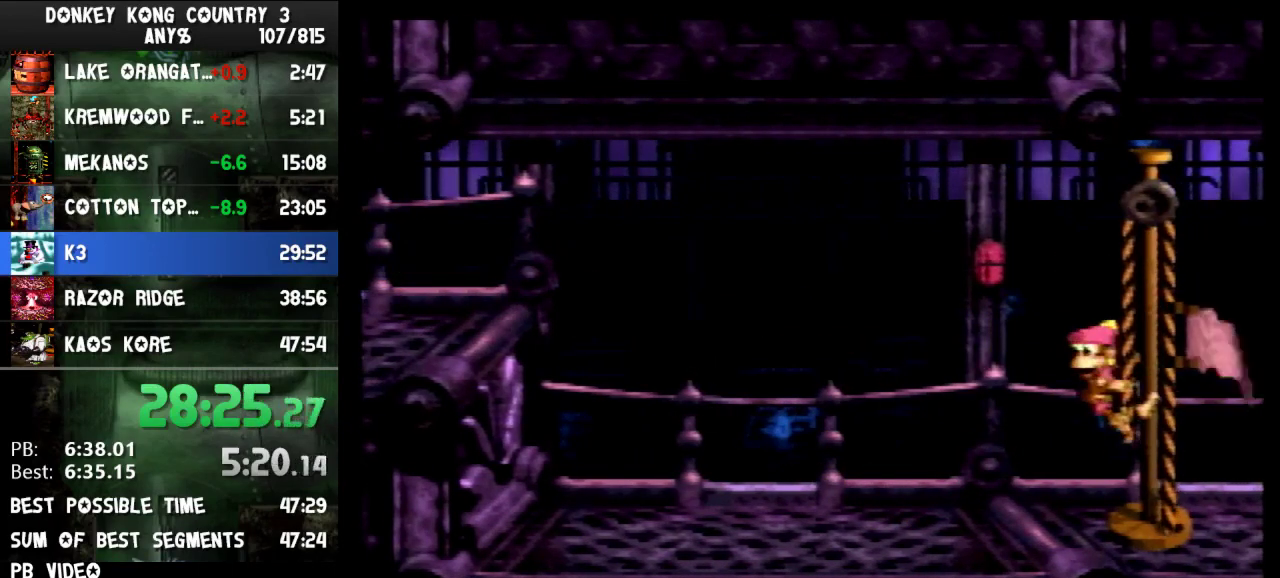
{"buttons": []}
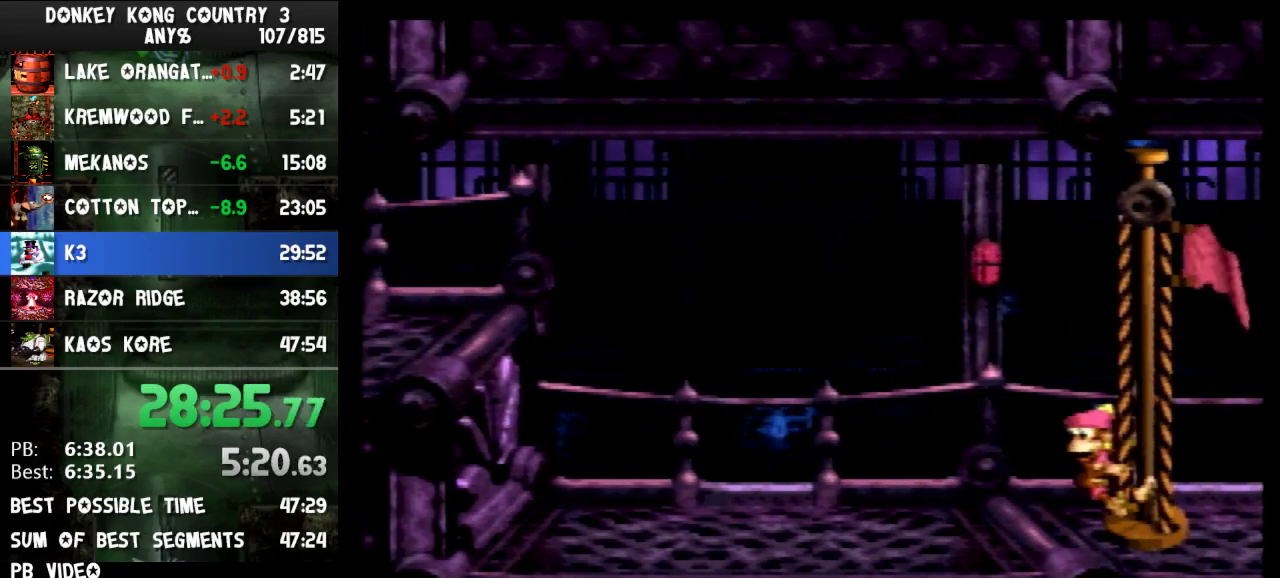
{"buttons": []}